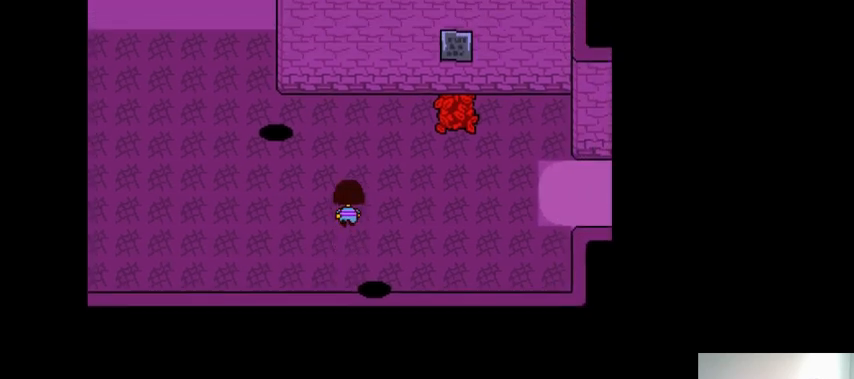
Gameplay with keyboard; each line is a JSON object with the keys held at the frame after it. "events" lists presses ("down") and releases ("up") of ".", "/", "0", "1", "2", "3", "4", "5", "6", "7", "8", "9", "a", "alt_l", "alt_r", "b", "backslash", "backspace", "c", "caps_lock", "comma", "ctrl_l", "ctrl_r", "d", "down", "e", "equals", "f", "g", "h", "i", "j", "k", "l", "lbracket", "left", "m", "minus", "n", "o", "p", "q", "quote", "r", "rbracket", "return", "right", "s", "semicolon", "shift_l", "shift_r", "space", "super_l", "super_r", "t", "tab", "tilde", "u", "up", "v", "w", "x", "y" and "z" between this image and that frame as [ms after this image, input, new state], when the widget could be followed in between. No other keys are recorded. Mouse input is not recorded.
{"keys": [], "events": [[433, "up", "up"]]}
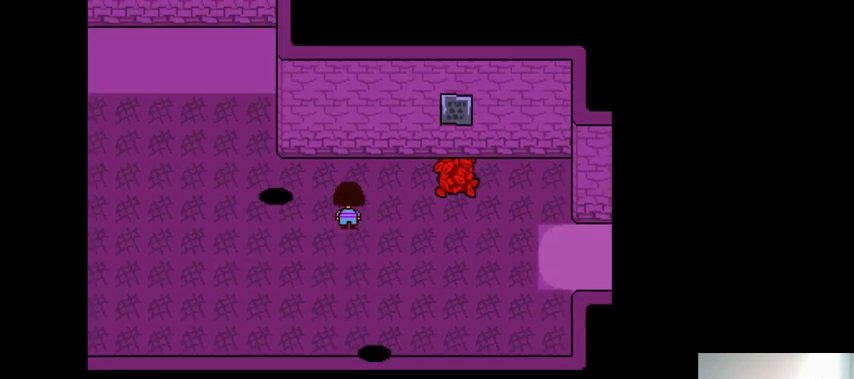
{"keys": ["right"], "events": [[333, "right", "down"]]}
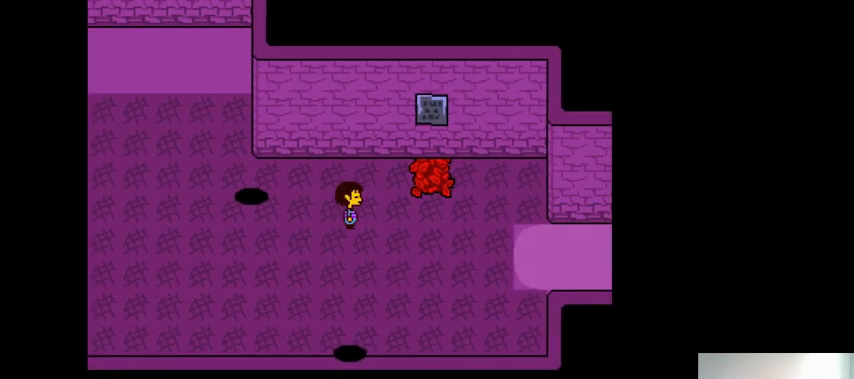
{"keys": ["right"], "events": []}
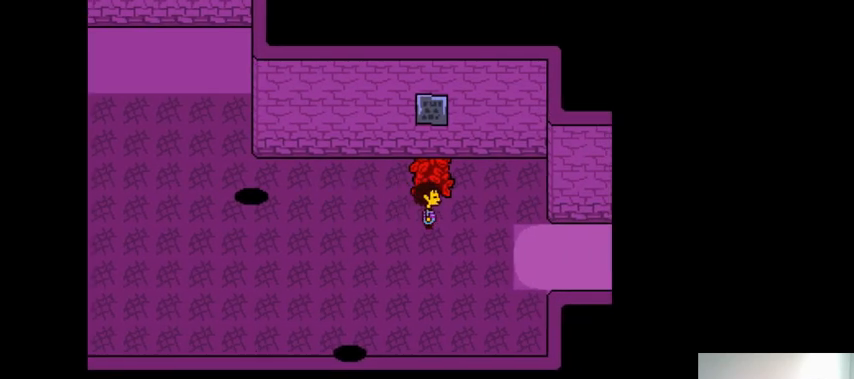
{"keys": ["down"], "events": [[200, "right", "up"], [467, "down", "down"]]}
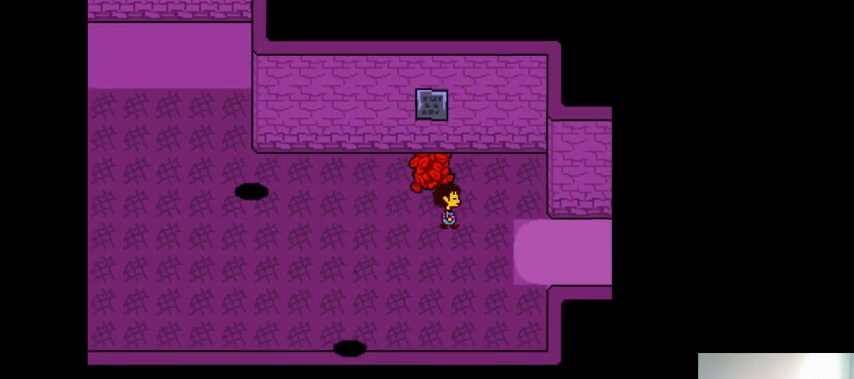
{"keys": ["down"], "events": []}
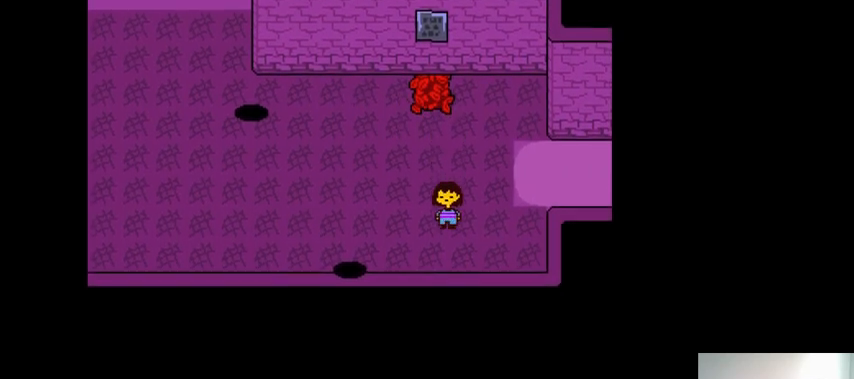
{"keys": [], "events": [[433, "down", "up"]]}
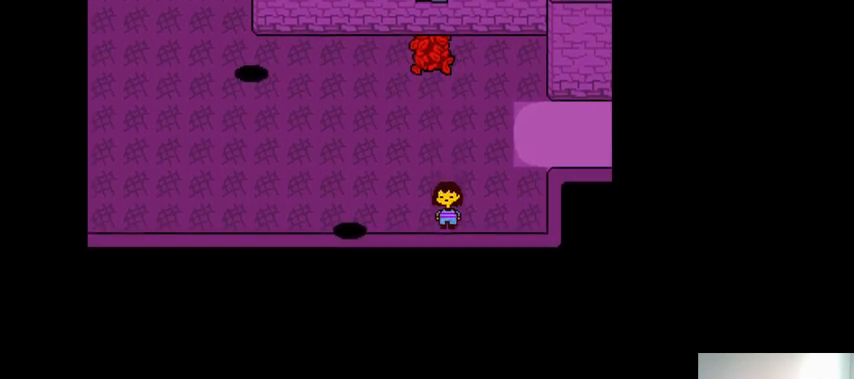
{"keys": ["down"], "events": [[333, "down", "down"]]}
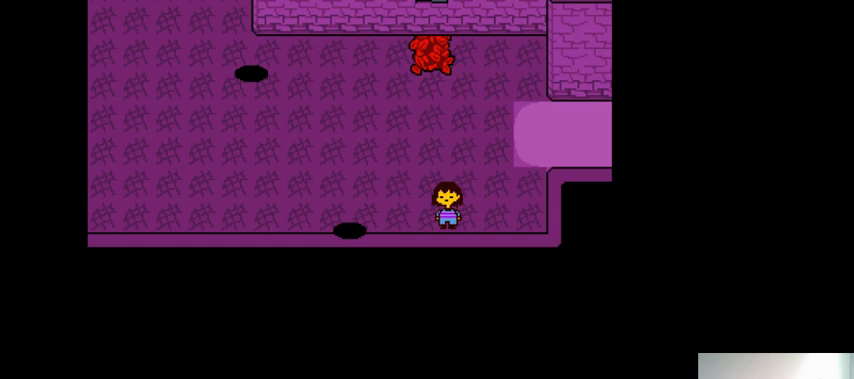
{"keys": ["down"], "events": []}
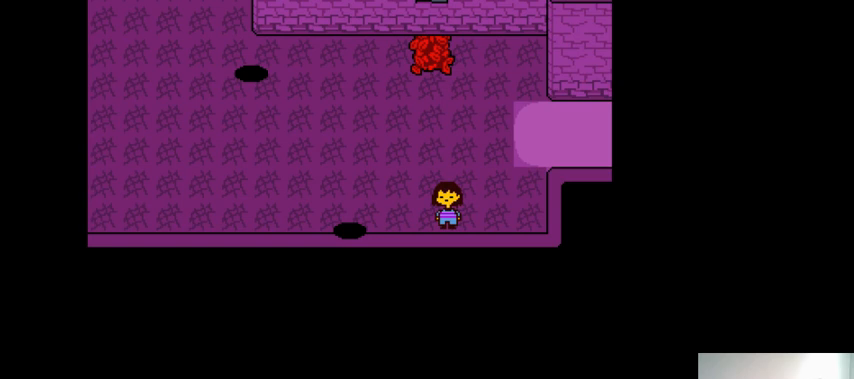
{"keys": ["down"], "events": []}
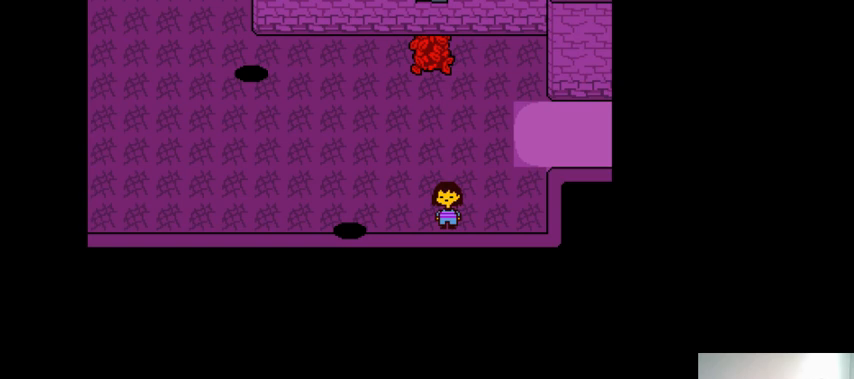
{"keys": ["right"], "events": [[67, "down", "up"], [133, "right", "down"]]}
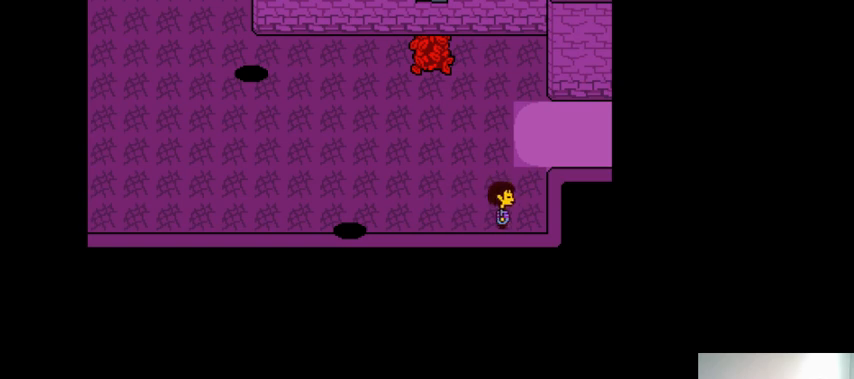
{"keys": ["right"], "events": []}
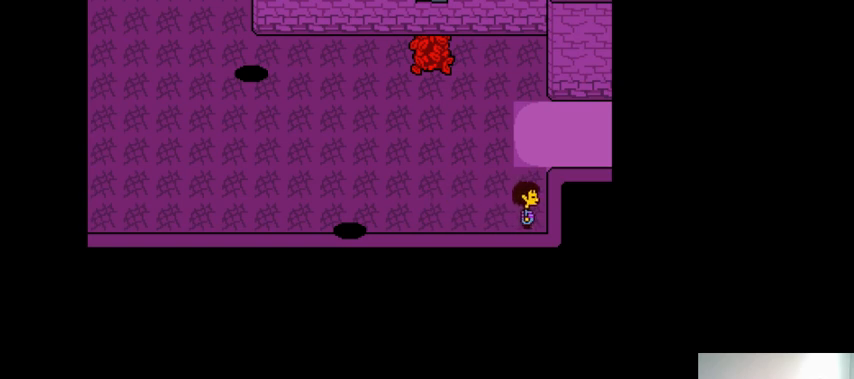
{"keys": ["right"], "events": []}
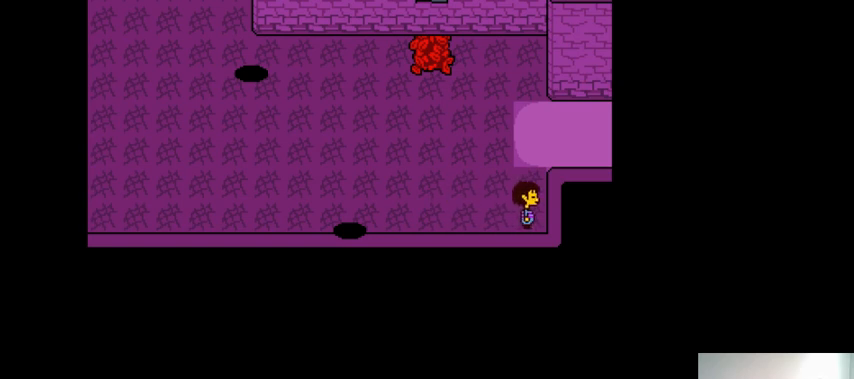
{"keys": ["up"], "events": [[100, "right", "up"], [333, "up", "down"]]}
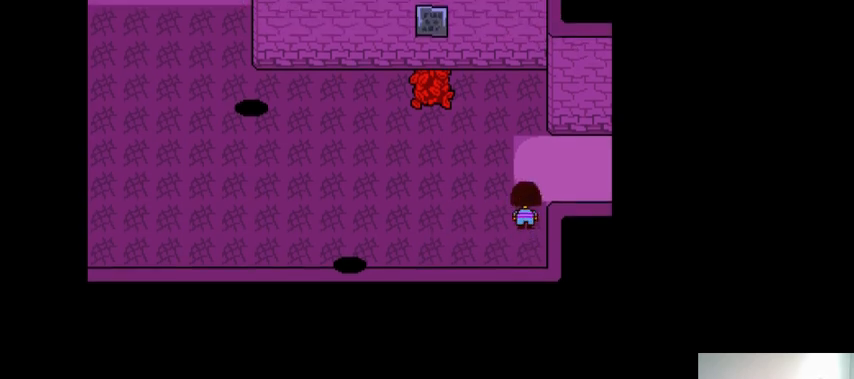
{"keys": ["up"], "events": []}
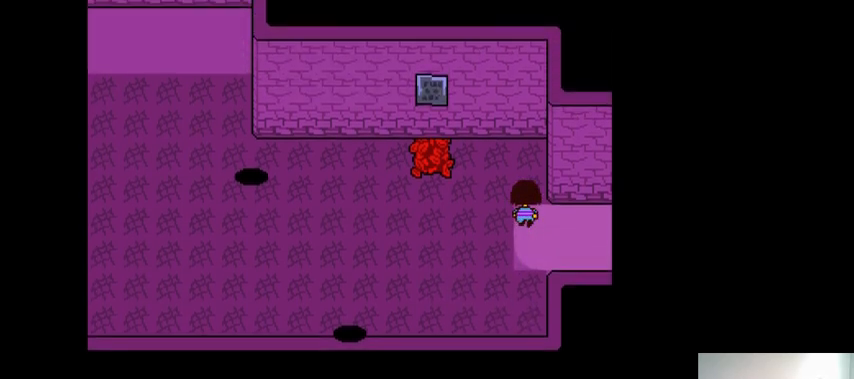
{"keys": ["right"], "events": [[233, "up", "up"], [333, "right", "down"]]}
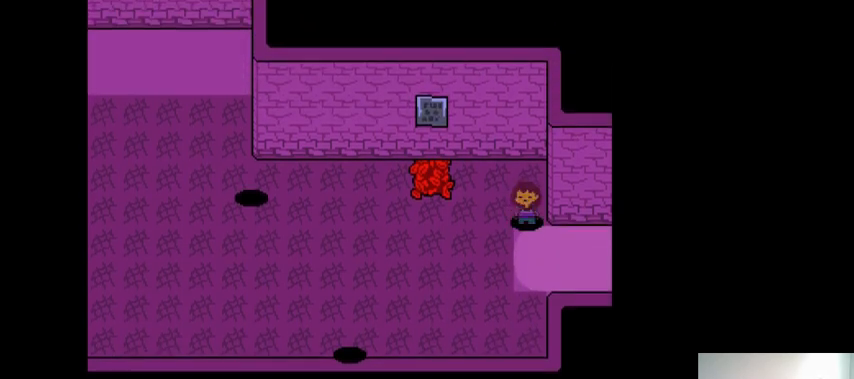
{"keys": [], "events": [[367, "right", "up"]]}